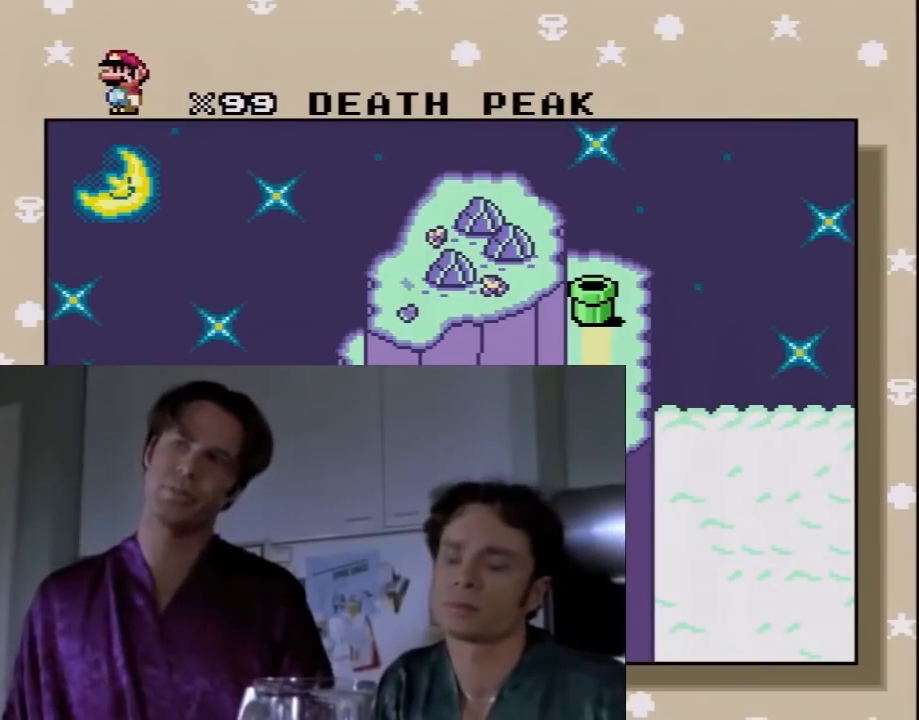
Gameplay with a controller (Nintendo layout); each line is a JSON object with the inputs held at the frame after it. "events" lists button and stick changes between this image and that frame as [ms after this image, input, new state], when the widget could be followed in between. Not read: L3 R3.
{"buttons": [], "events": [[67, "A", "down"], [267, "A", "up"], [350, "A", "down"], [400, "A", "up"], [400, "DPAD_LEFT", "down"], [500, "DPAD_LEFT", "up"]]}
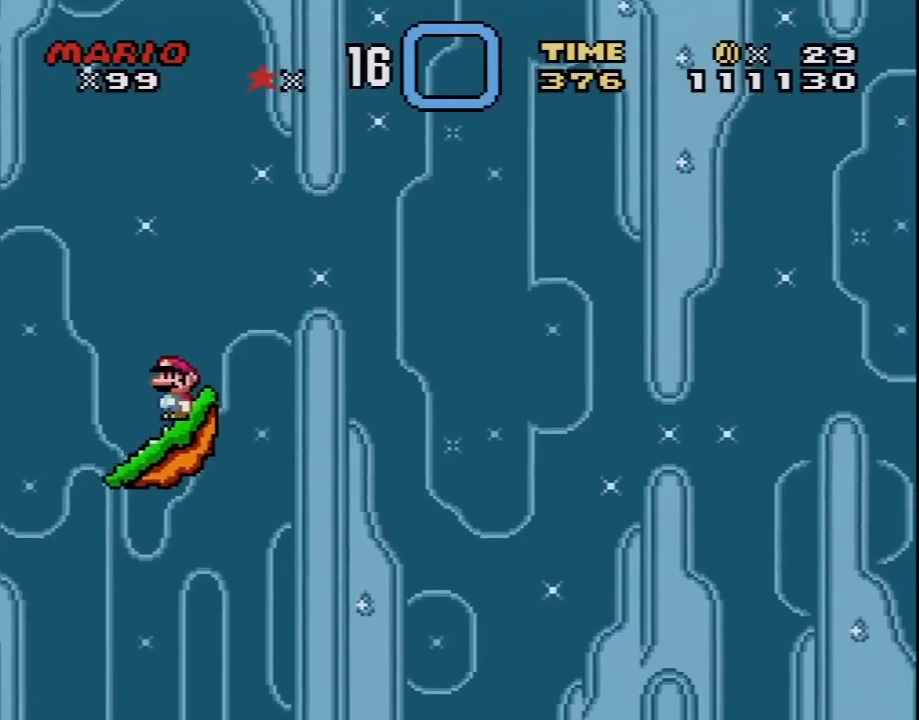
{"buttons": ["B", "Y", "DPAD_UP", "DPAD_LEFT"], "events": [[67, "L1", "down"], [283, "B", "down"], [333, "Y", "down"], [433, "DPAD_LEFT", "down"], [467, "L1", "up"], [500, "DPAD_UP", "down"]]}
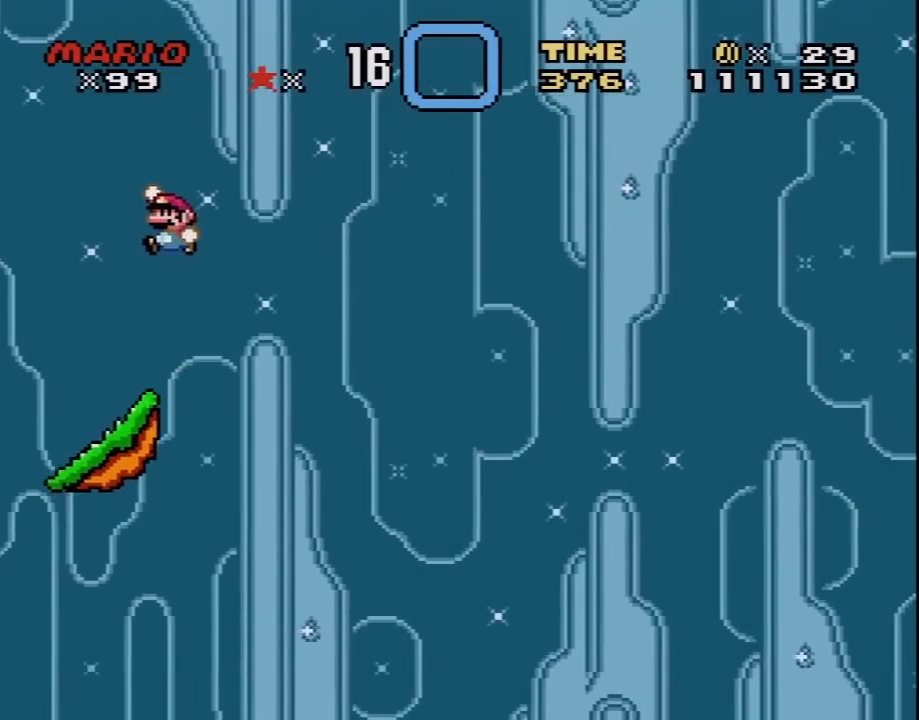
{"buttons": [], "events": [[50, "DPAD_UP", "up"], [117, "B", "up"], [117, "DPAD_LEFT", "up"], [283, "DPAD_RIGHT", "down"], [400, "DPAD_RIGHT", "up"], [400, "Y", "up"]]}
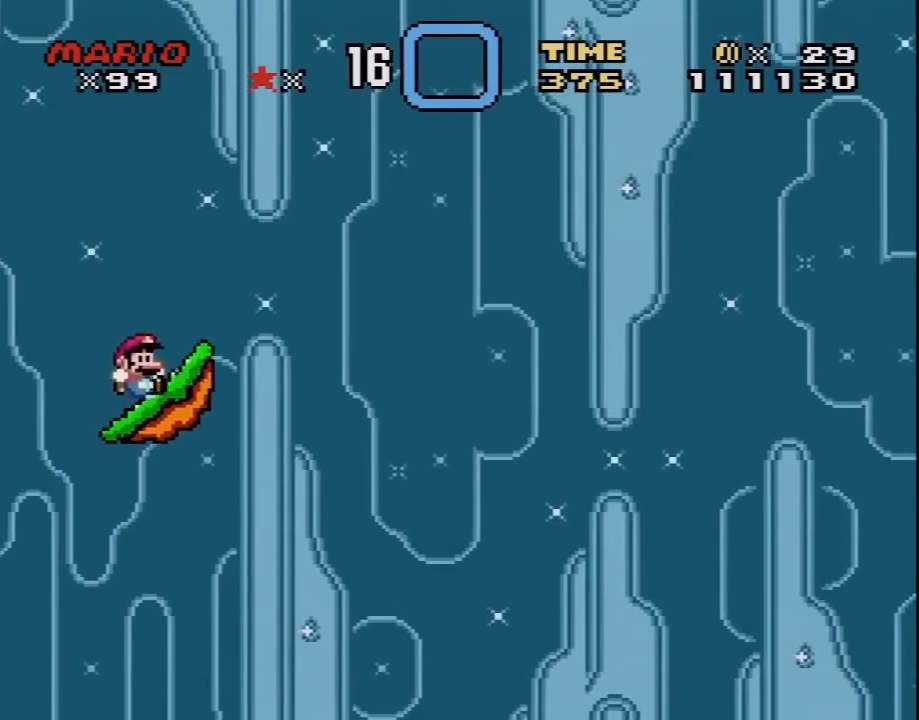
{"buttons": ["L1"], "events": [[17, "L1", "down"]]}
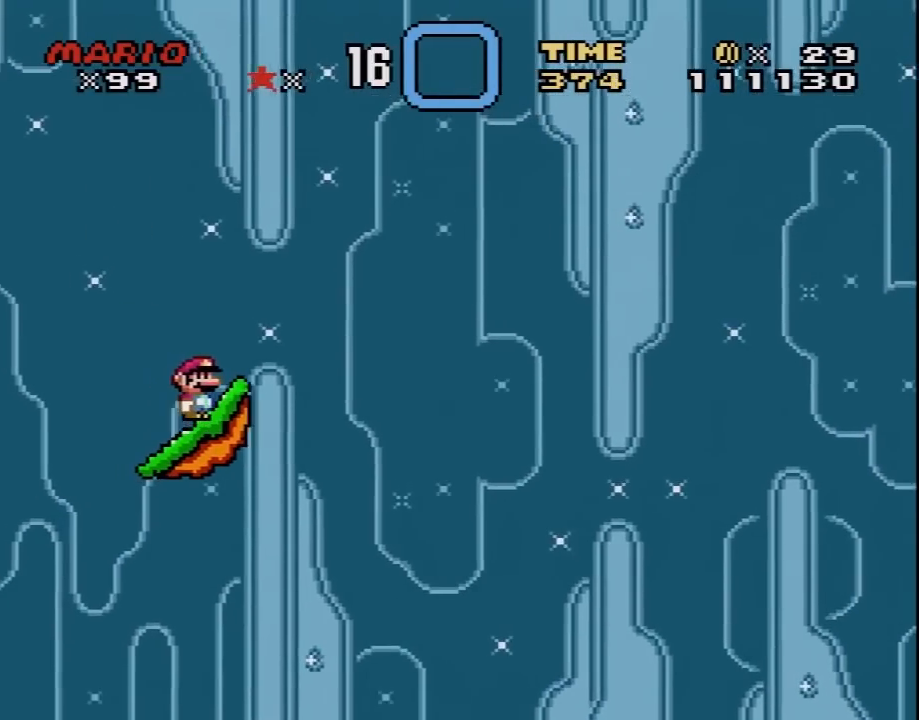
{"buttons": ["Y"], "events": [[33, "L1", "up"], [117, "Y", "down"]]}
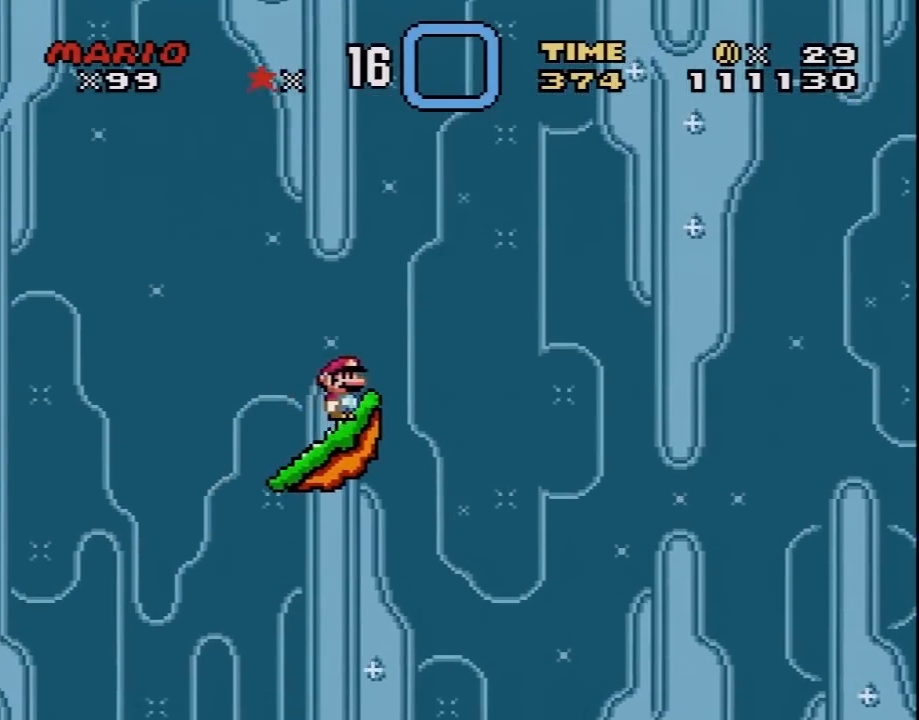
{"buttons": ["Y", "DPAD_RIGHT"], "events": [[83, "DPAD_LEFT", "down"], [250, "DPAD_LEFT", "up"], [467, "DPAD_RIGHT", "down"]]}
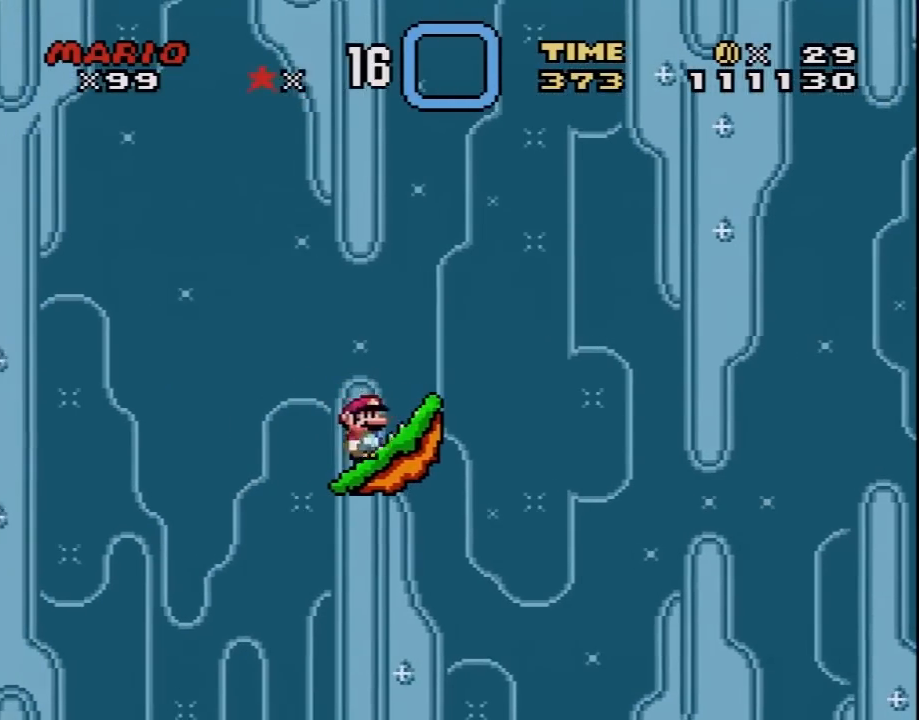
{"buttons": ["B", "Y", "DPAD_RIGHT"], "events": [[300, "B", "down"]]}
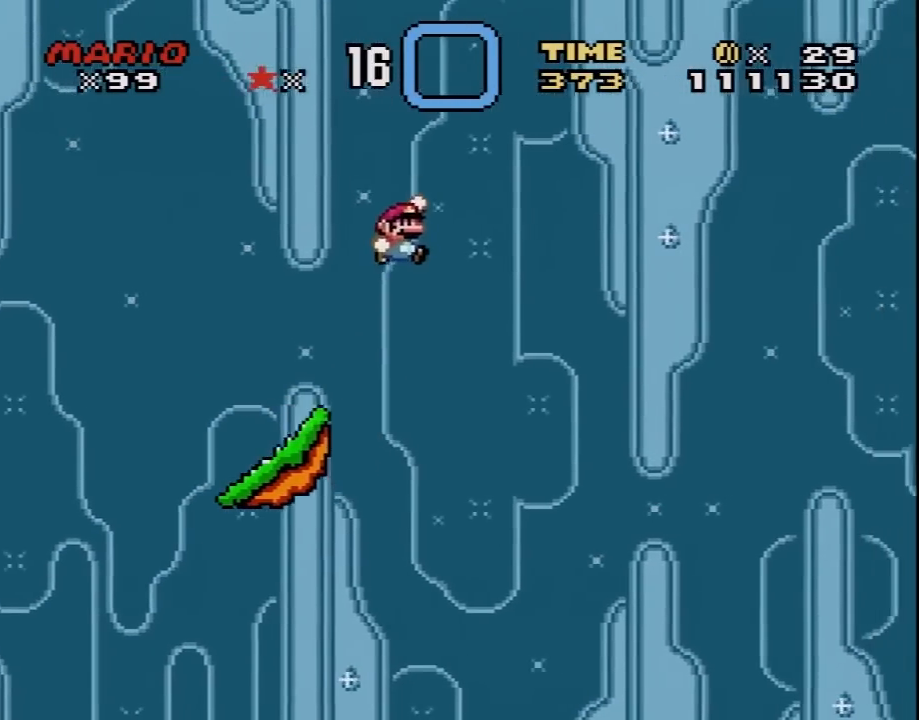
{"buttons": ["B", "Y", "DPAD_RIGHT"], "events": []}
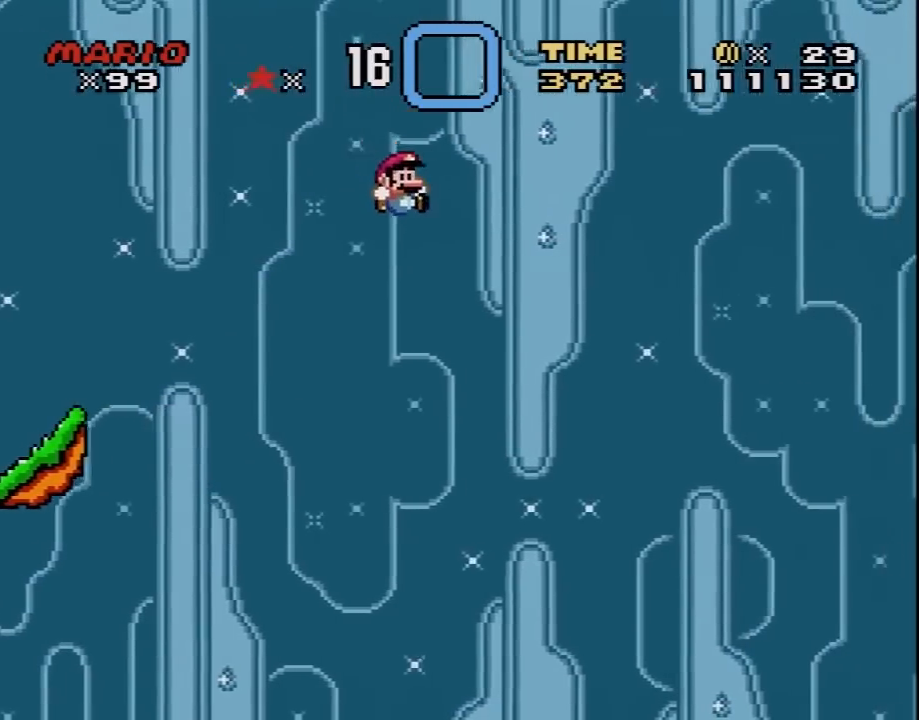
{"buttons": ["B", "Y", "DPAD_RIGHT"], "events": []}
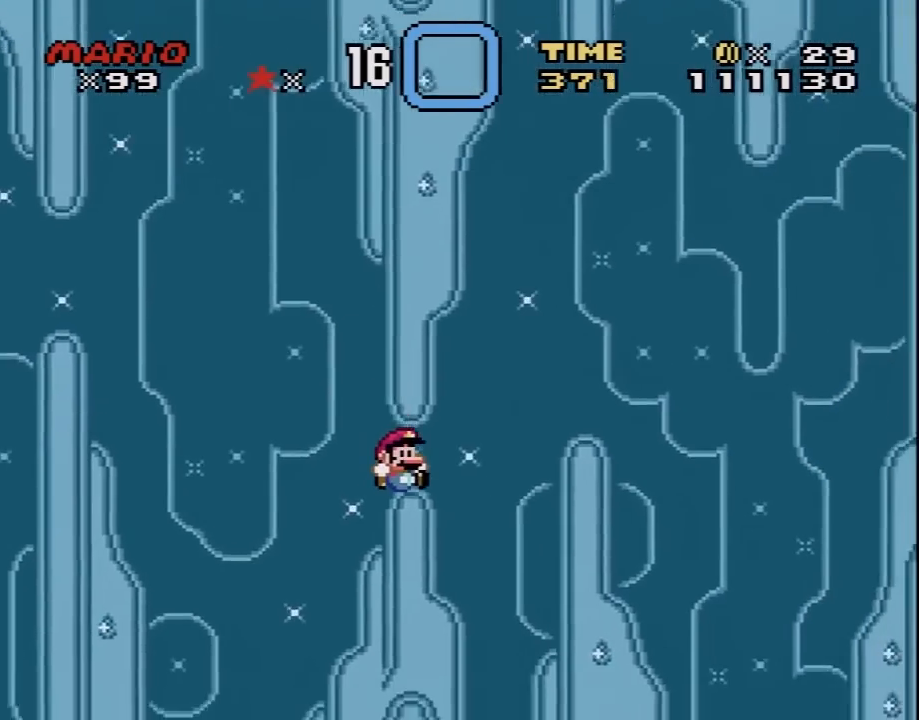
{"buttons": ["Y", "DPAD_LEFT"], "events": [[400, "B", "up"], [467, "DPAD_LEFT", "down"], [467, "DPAD_RIGHT", "up"]]}
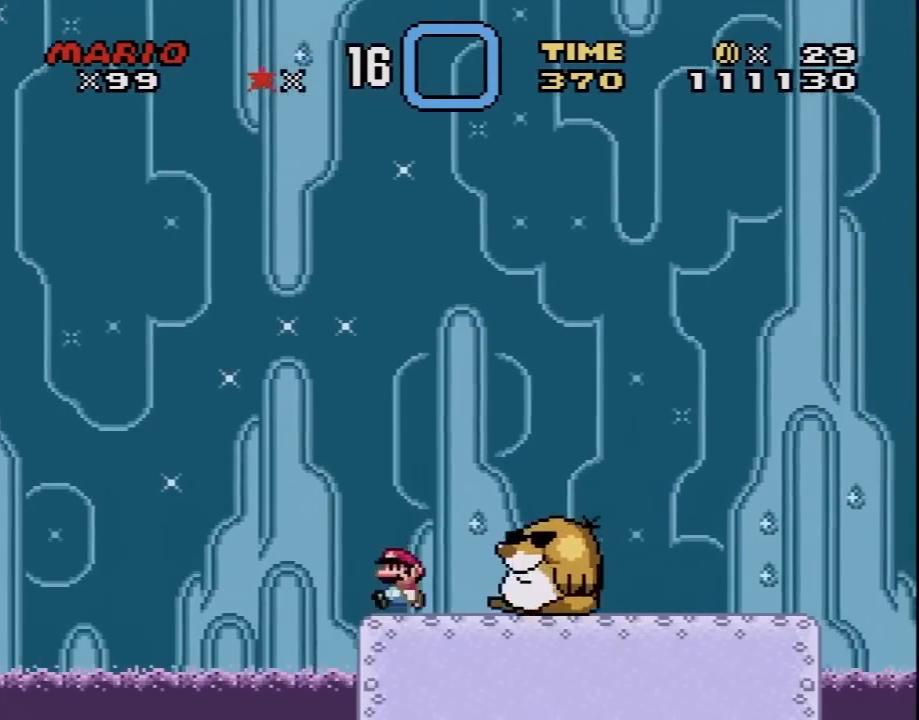
{"buttons": ["Y"], "events": [[33, "B", "down"], [117, "DPAD_UP", "down"], [150, "DPAD_UP", "up"], [217, "DPAD_LEFT", "up"], [267, "DPAD_RIGHT", "down"], [433, "B", "up"], [467, "DPAD_RIGHT", "up"]]}
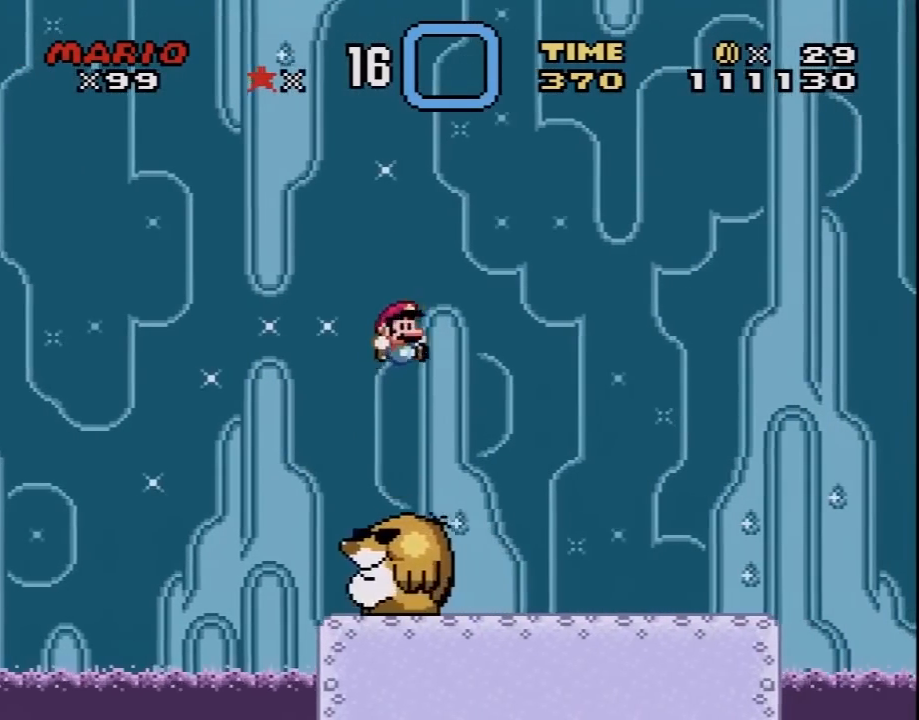
{"buttons": ["X", "DPAD_RIGHT"], "events": [[83, "Y", "up"], [117, "X", "down"], [283, "DPAD_RIGHT", "down"]]}
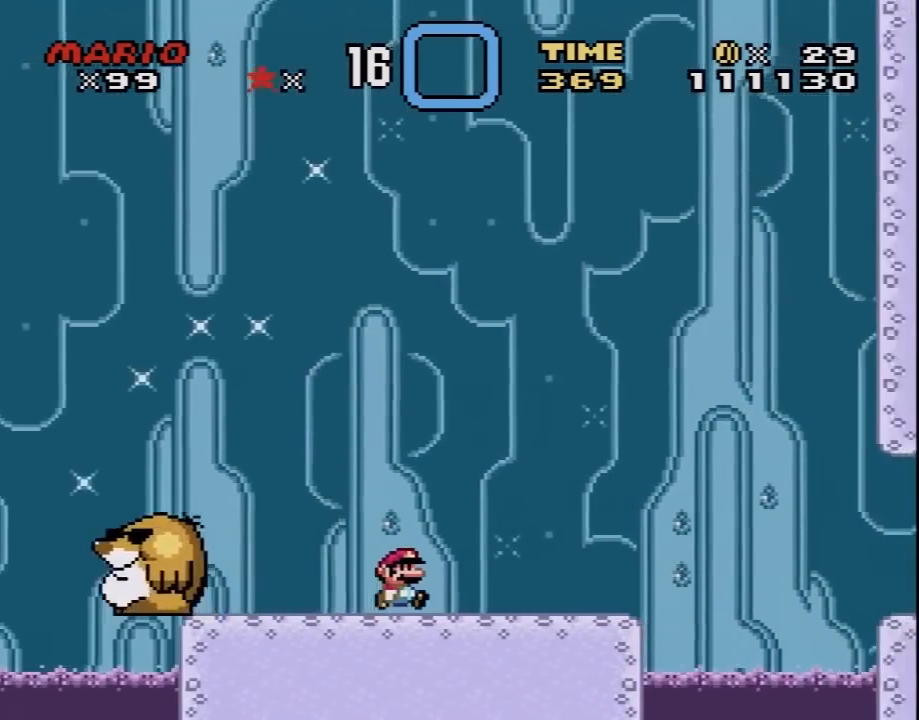
{"buttons": ["A", "X", "DPAD_RIGHT"], "events": [[283, "A", "down"]]}
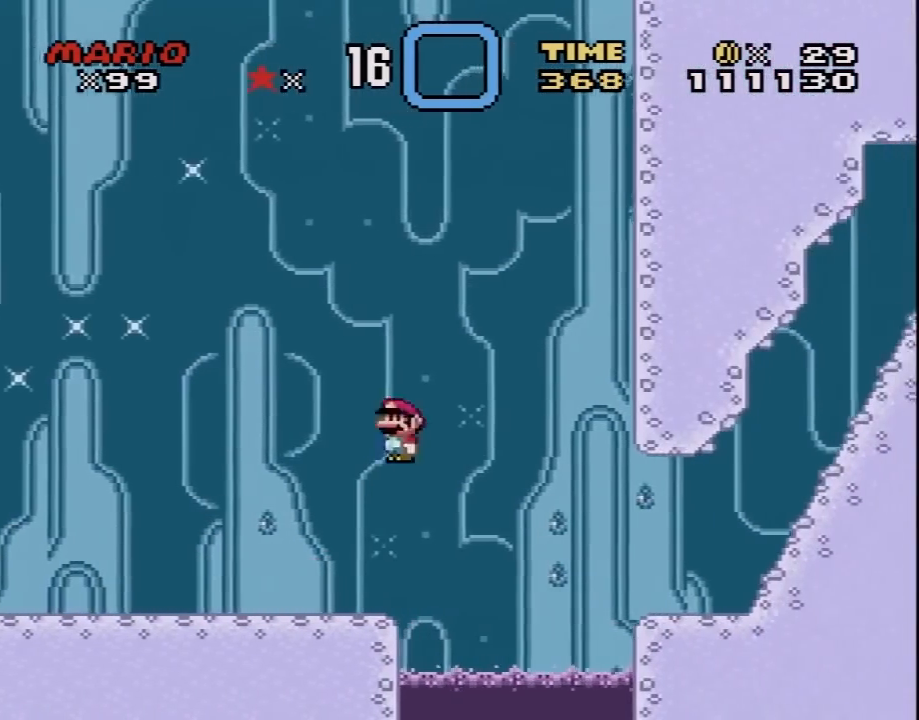
{"buttons": ["Y", "DPAD_RIGHT"], "events": [[83, "A", "up"], [150, "X", "up"], [150, "Y", "down"]]}
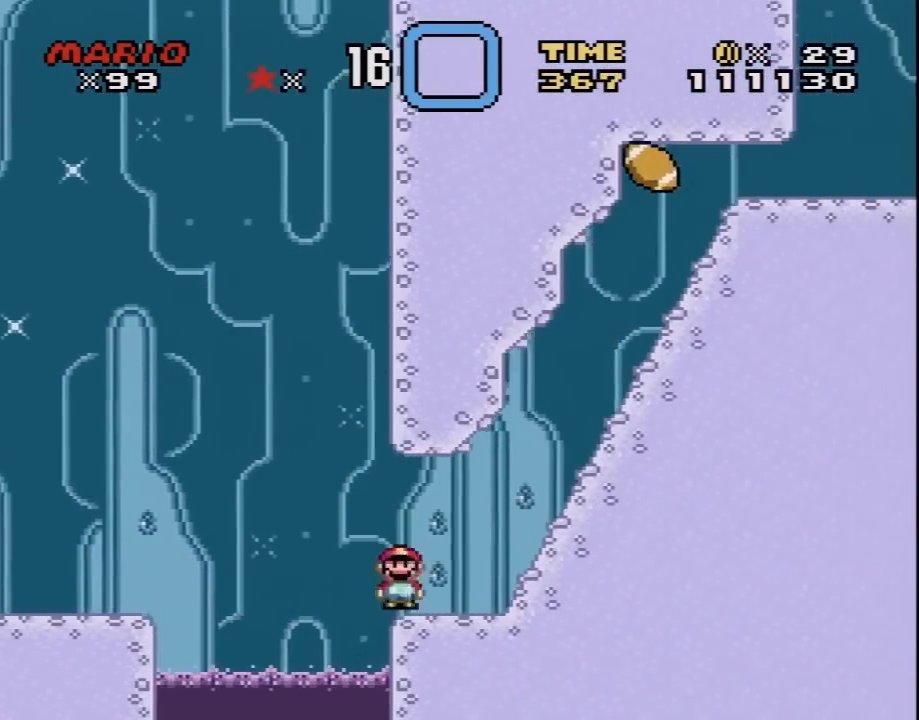
{"buttons": ["Y", "DPAD_UP", "DPAD_RIGHT"], "events": [[117, "B", "down"], [217, "B", "up"], [400, "B", "down"], [467, "B", "up"], [500, "DPAD_UP", "down"]]}
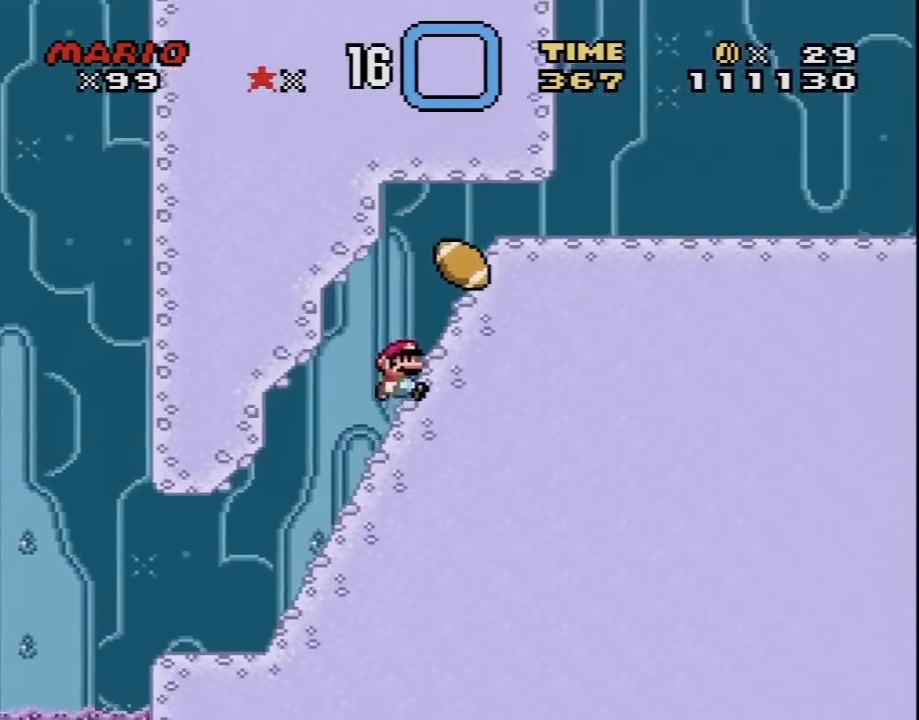
{"buttons": ["Y", "DPAD_RIGHT"], "events": [[50, "DPAD_DOWN", "down"], [50, "DPAD_UP", "up"], [100, "DPAD_RIGHT", "up"], [433, "DPAD_DOWN", "up"], [500, "DPAD_RIGHT", "down"]]}
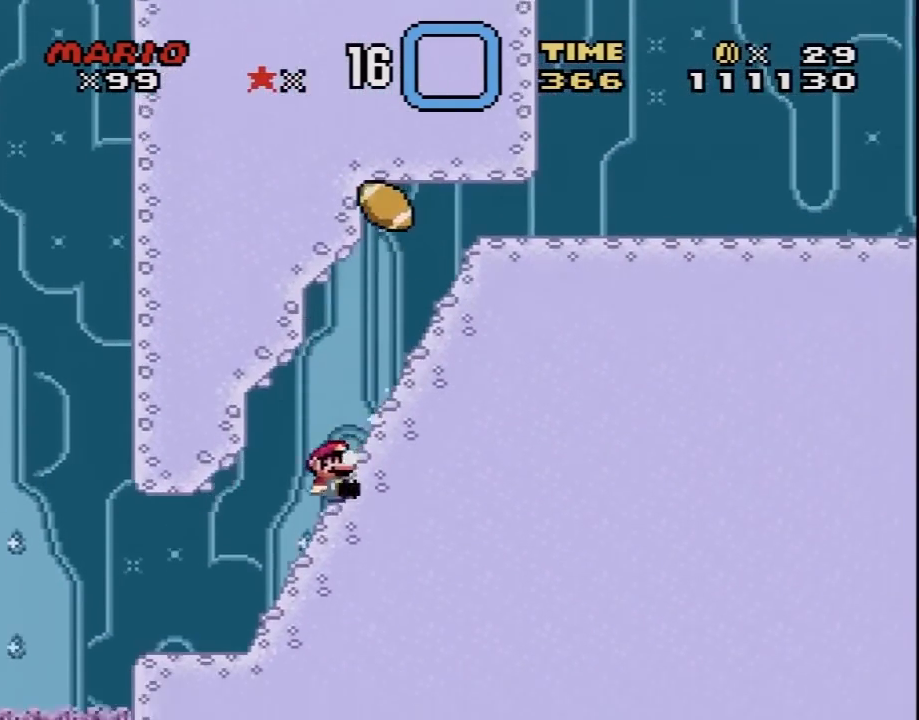
{"buttons": ["Y", "DPAD_RIGHT"], "events": [[467, "B", "down"], [500, "B", "up"]]}
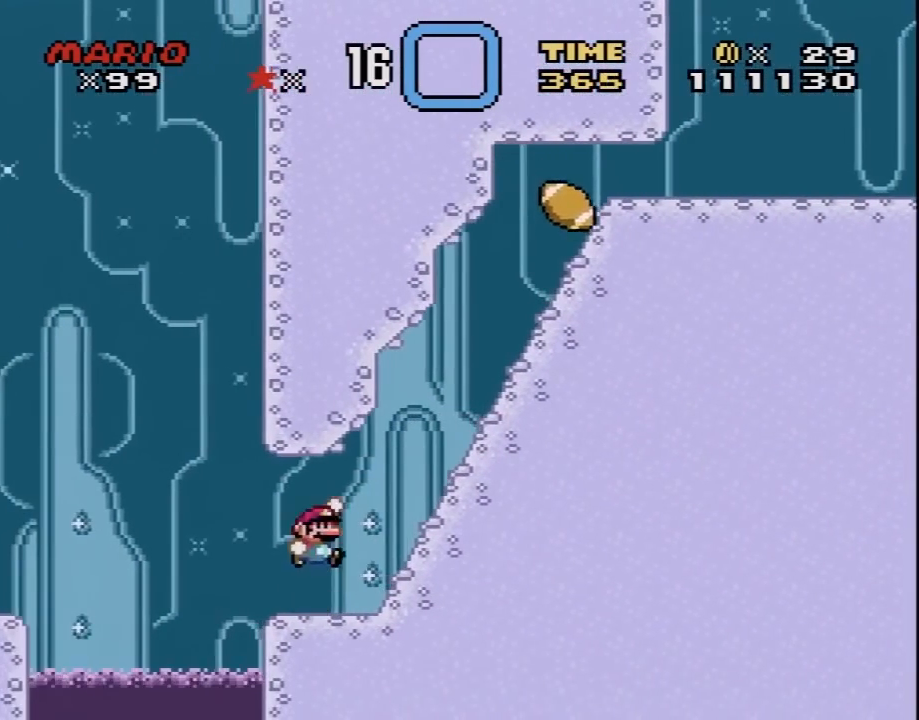
{"buttons": ["Y", "DPAD_RIGHT"], "events": [[33, "DPAD_RIGHT", "up"], [83, "DPAD_LEFT", "down"], [183, "DPAD_LEFT", "up"], [250, "DPAD_RIGHT", "down"]]}
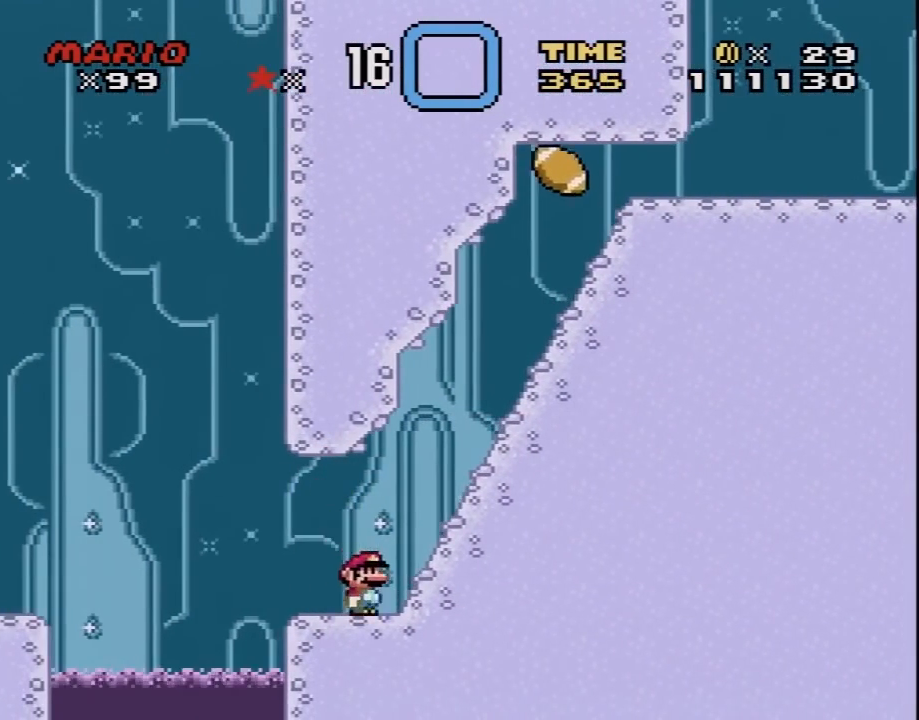
{"buttons": ["B", "Y", "DPAD_RIGHT"], "events": [[67, "B", "down"]]}
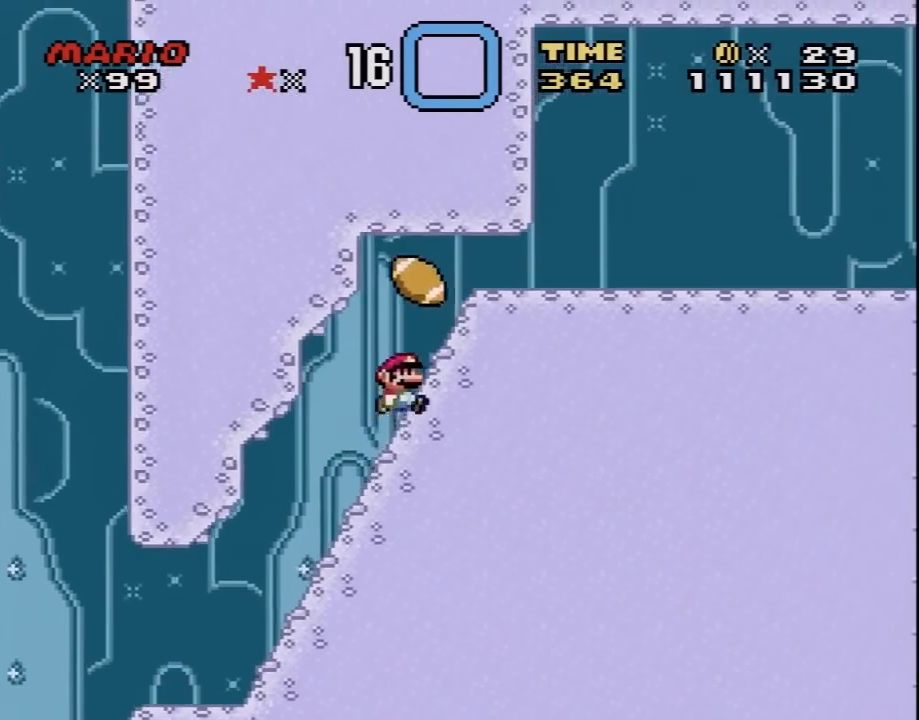
{"buttons": ["Y", "DPAD_RIGHT"], "events": [[17, "DPAD_DOWN", "down"], [33, "B", "up"], [67, "DPAD_RIGHT", "up"], [317, "DPAD_DOWN", "up"], [383, "DPAD_RIGHT", "down"]]}
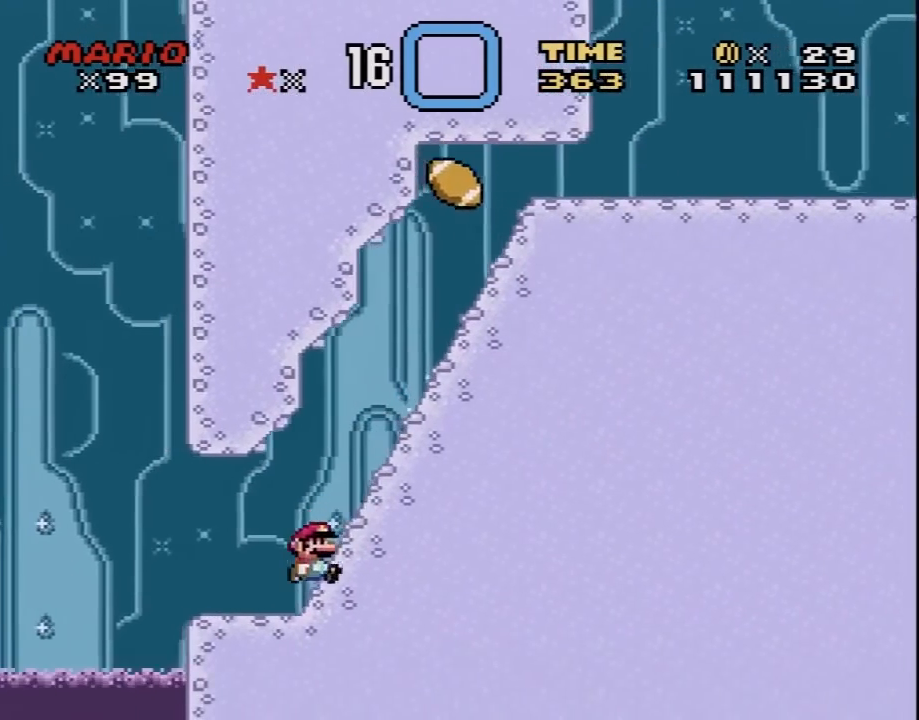
{"buttons": ["Y", "DPAD_RIGHT"], "events": []}
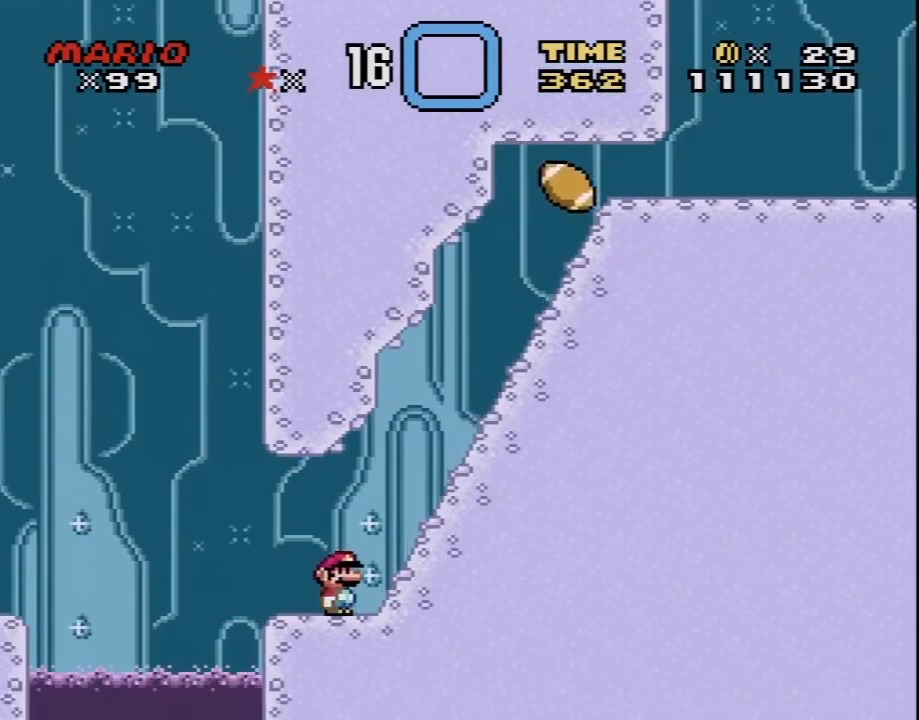
{"buttons": ["B", "Y", "DPAD_RIGHT"], "events": [[83, "B", "down"]]}
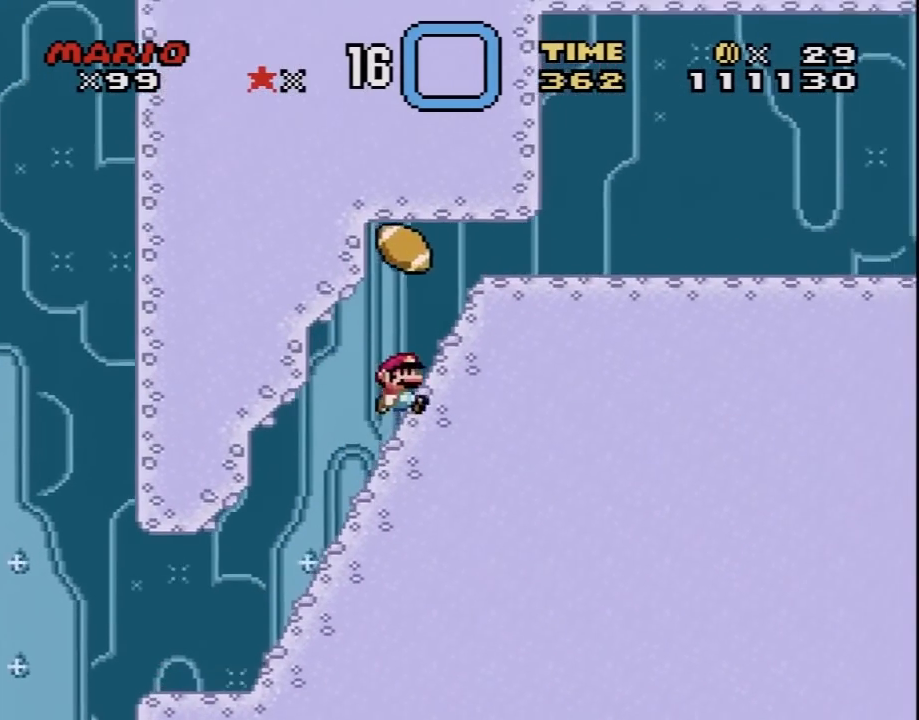
{"buttons": ["Y", "DPAD_RIGHT"], "events": [[150, "B", "up"], [150, "DPAD_DOWN", "down"], [183, "DPAD_RIGHT", "up"], [367, "DPAD_DOWN", "up"], [500, "DPAD_RIGHT", "down"]]}
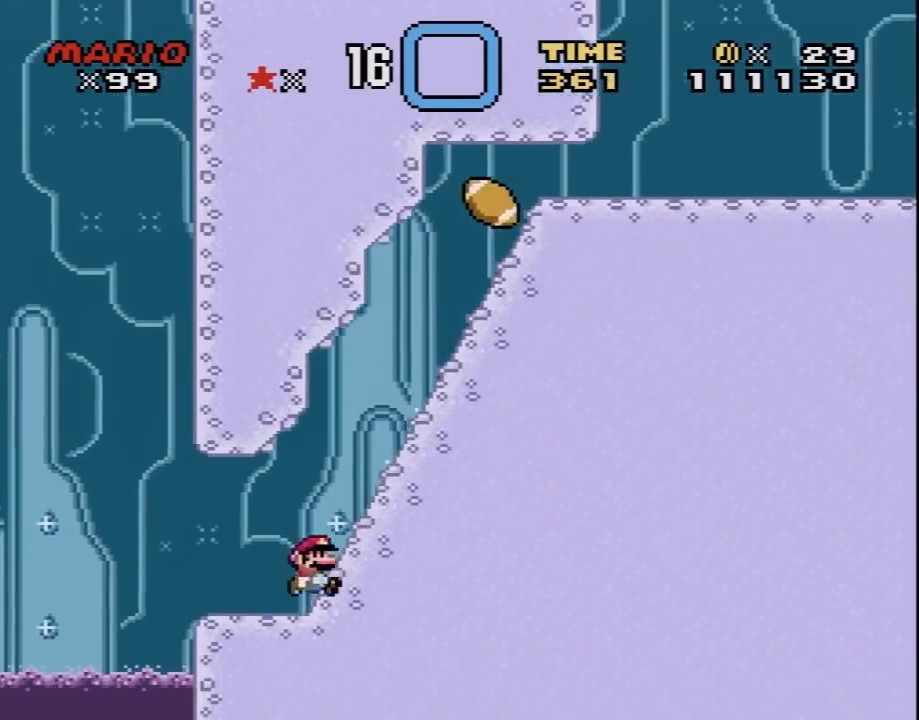
{"buttons": ["Y", "DPAD_RIGHT"], "events": []}
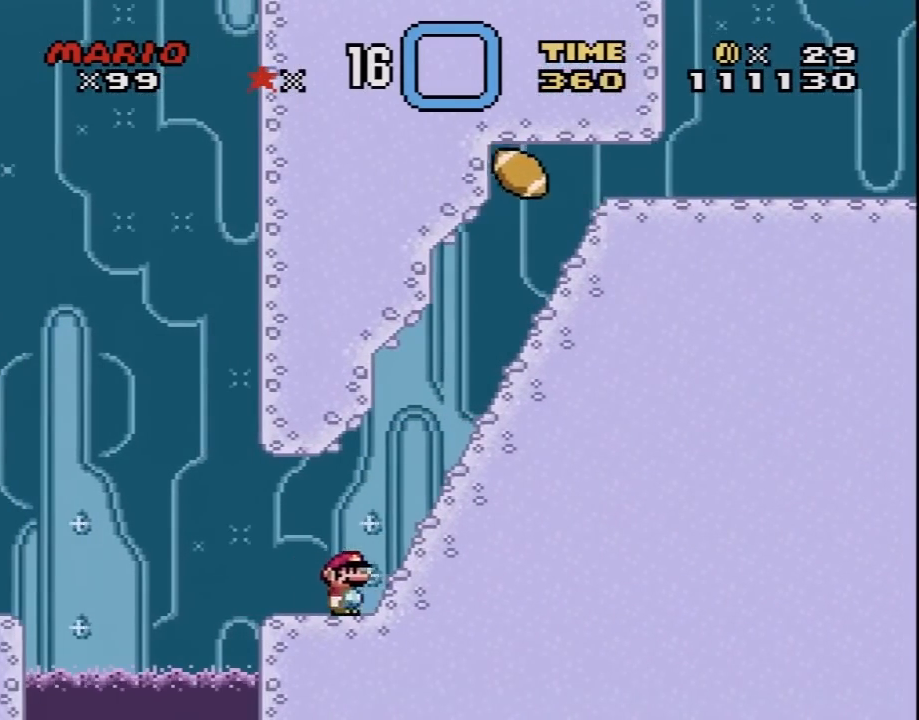
{"buttons": ["DPAD_RIGHT"], "events": [[33, "B", "down"], [183, "B", "up"], [500, "Y", "up"]]}
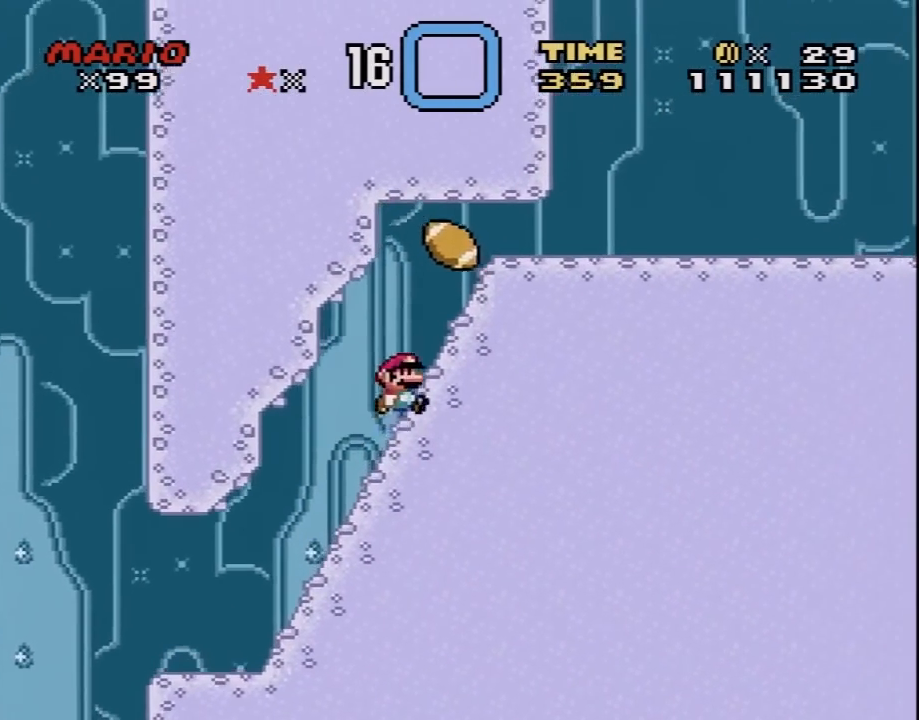
{"buttons": ["Y", "DPAD_RIGHT"], "events": [[17, "DPAD_DOWN", "down"], [17, "Y", "down"], [50, "DPAD_RIGHT", "up"], [150, "DPAD_RIGHT", "down"], [250, "DPAD_RIGHT", "up"], [267, "DPAD_DOWN", "up"], [367, "DPAD_RIGHT", "down"]]}
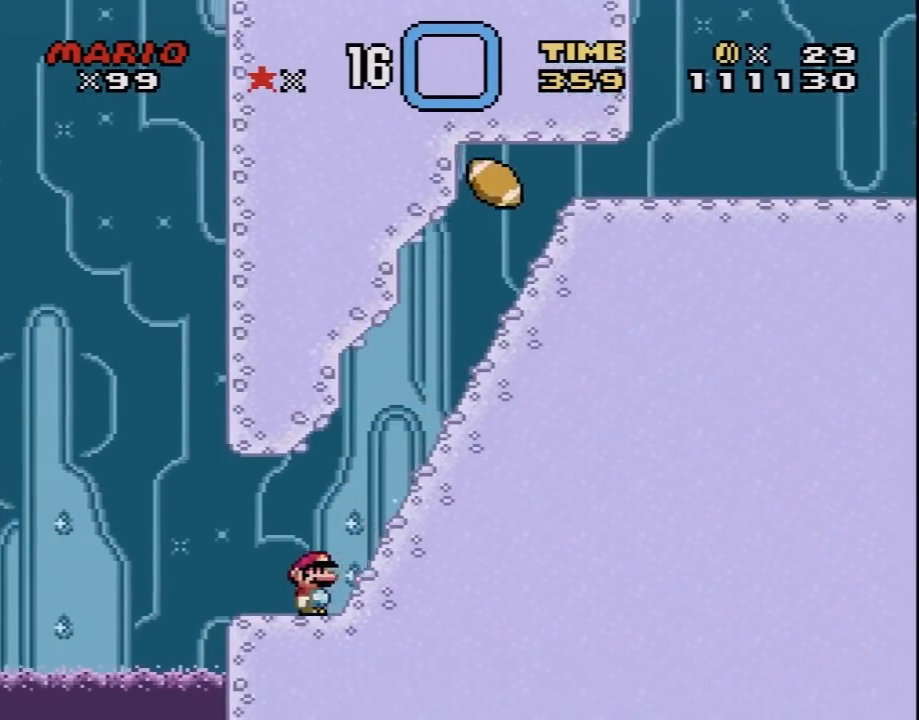
{"buttons": ["Y", "DPAD_LEFT"], "events": [[333, "DPAD_RIGHT", "up"], [367, "DPAD_LEFT", "down"]]}
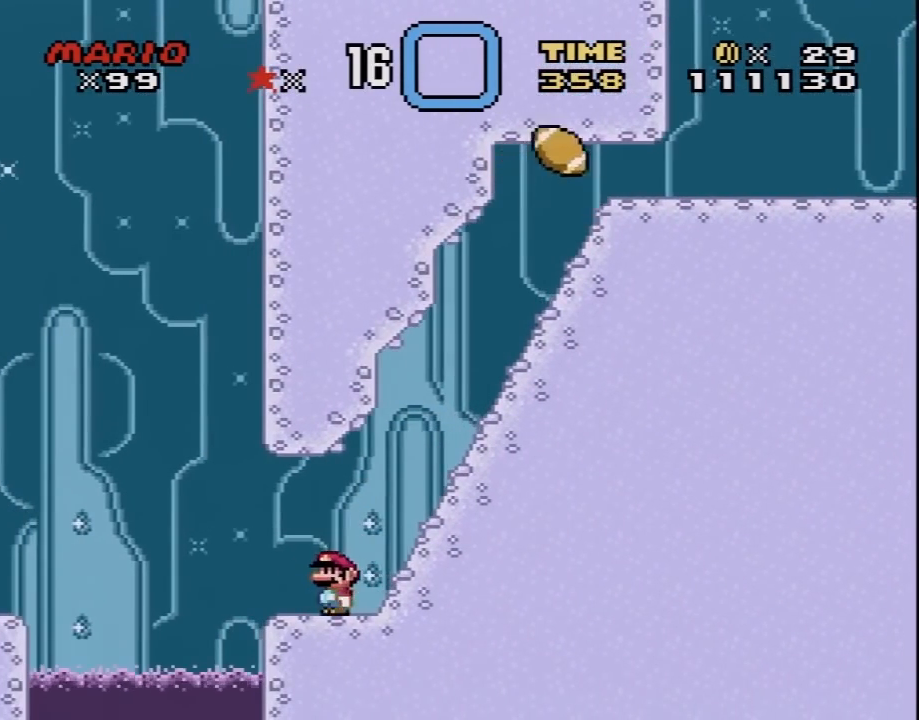
{"buttons": ["B", "Y", "DPAD_LEFT"], "events": [[217, "B", "down"]]}